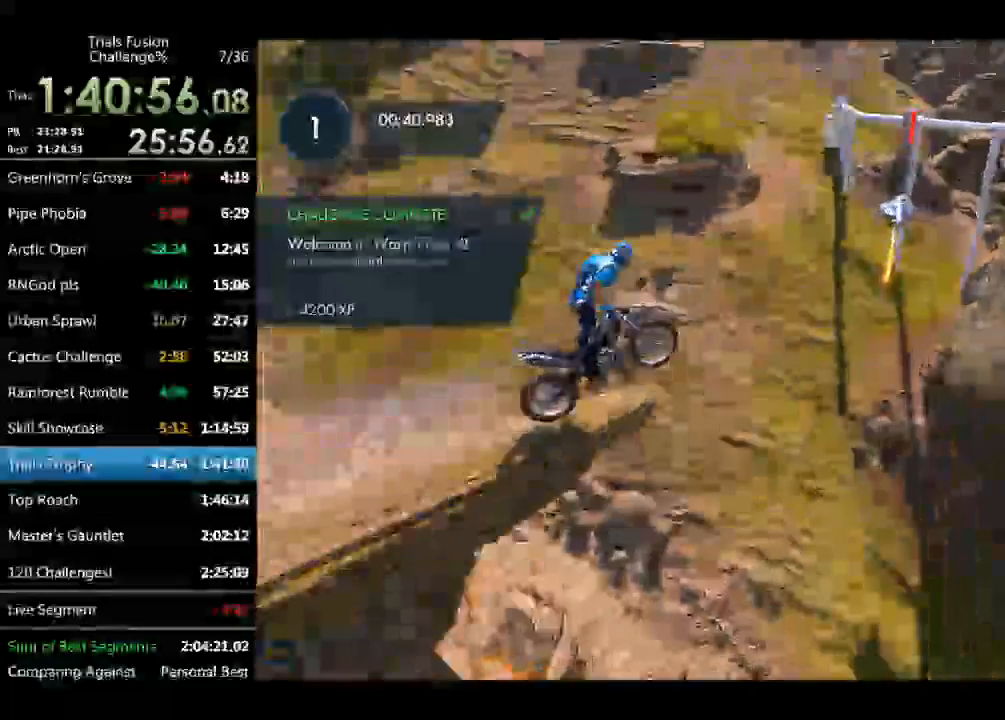
Gameplay with a controller (Xbox layout); each line is a JSON object with the inputs held at the frame after it (dt_ms = milliseconds from this image to that frame). "events" lists button and stick changes between this image and that frame as [ms after this image, input, new state], when the widget could be followed in between. Not read: A B DPAD_DOWN DPAD_LEFT DPAD_RIGHT DPAD_UP L1 L3 R1 R2 R3 SELECT START X Y right_stick.
{"dt_ms": 498, "buttons": [], "left_stick": "left", "events": [[124, "left_stick", "center"], [249, "left_stick", "up-left"], [498, "left_stick", "left"]]}
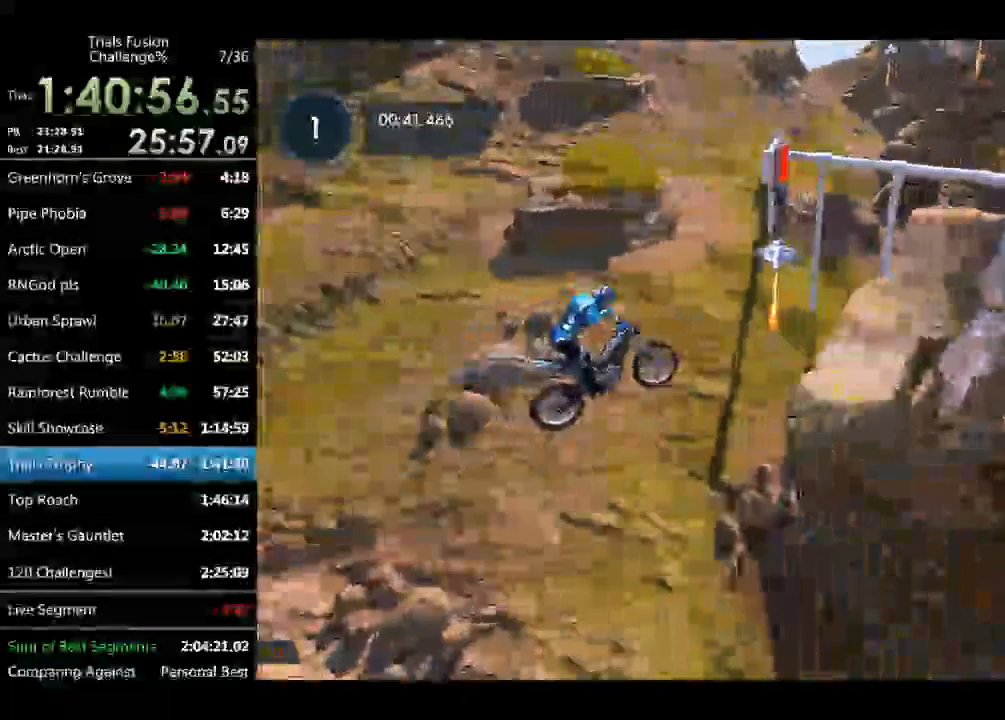
{"dt_ms": 499, "buttons": [], "left_stick": "up-left", "events": [[125, "left_stick", "center"], [208, "left_stick", "down-right"], [375, "left_stick", "up-left"]]}
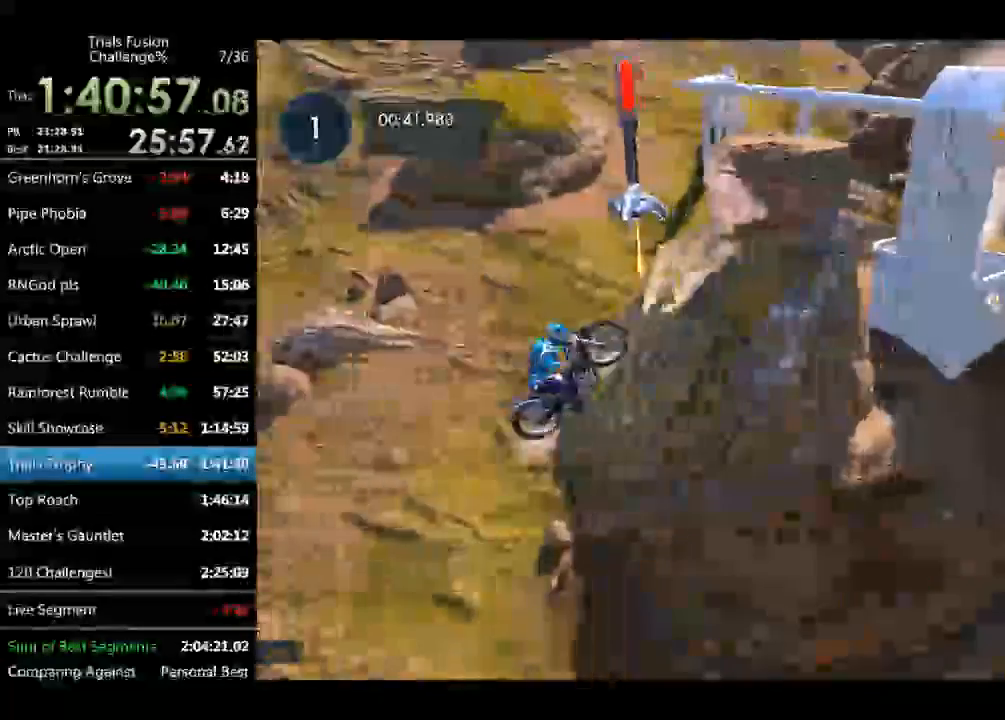
{"dt_ms": 499, "buttons": [], "left_stick": "right", "events": [[208, "left_stick", "right"]]}
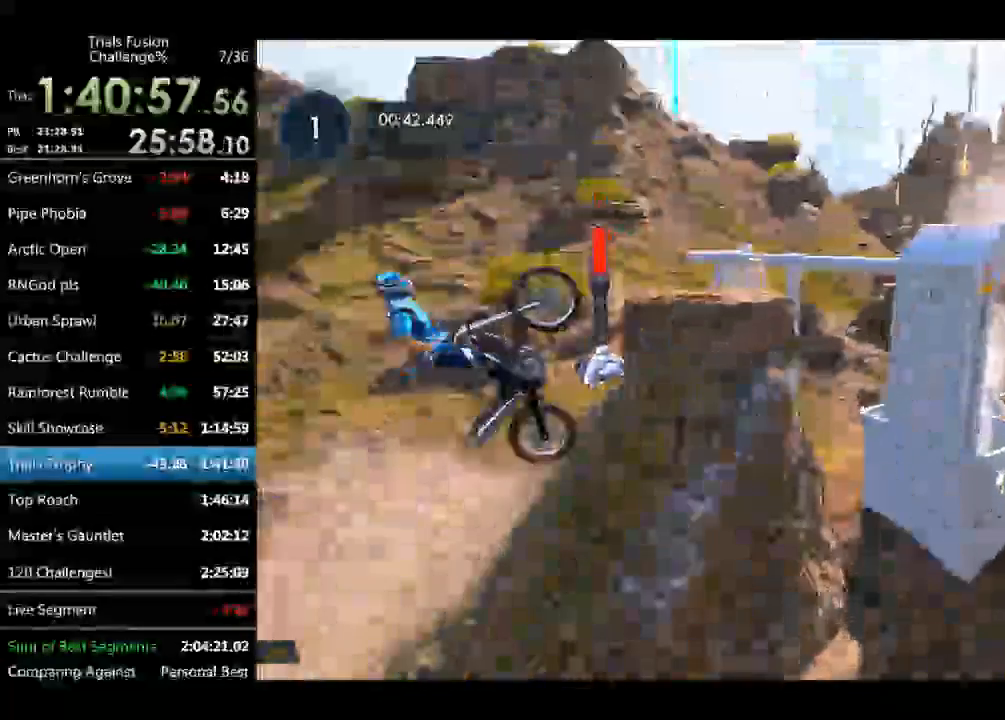
{"dt_ms": 499, "buttons": [], "left_stick": "left", "events": [[374, "left_stick", "center"], [457, "left_stick", "left"]]}
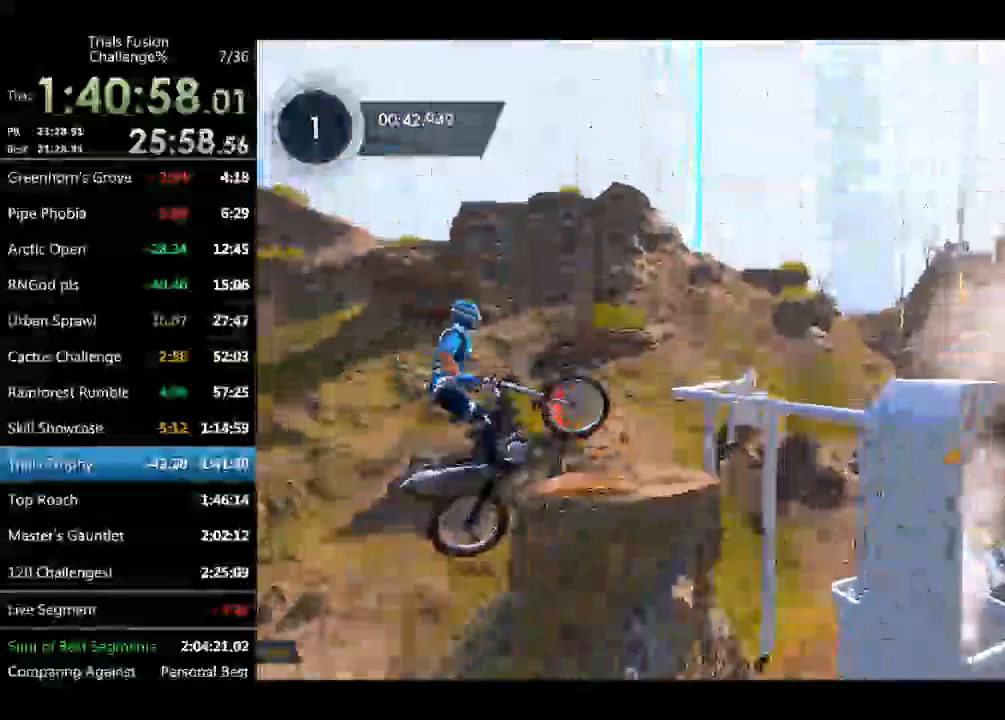
{"dt_ms": 499, "buttons": [], "left_stick": "center"}
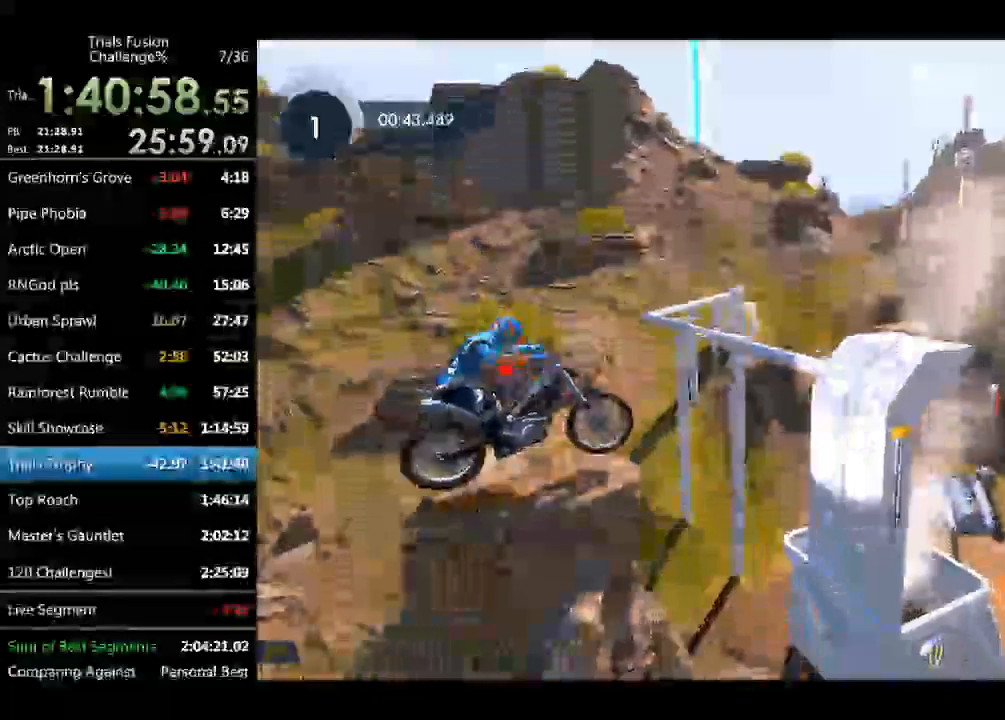
{"dt_ms": 498, "buttons": [], "left_stick": "right", "events": [[41, "left_stick", "right"], [166, "left_stick", "up-left"], [498, "left_stick", "right"]]}
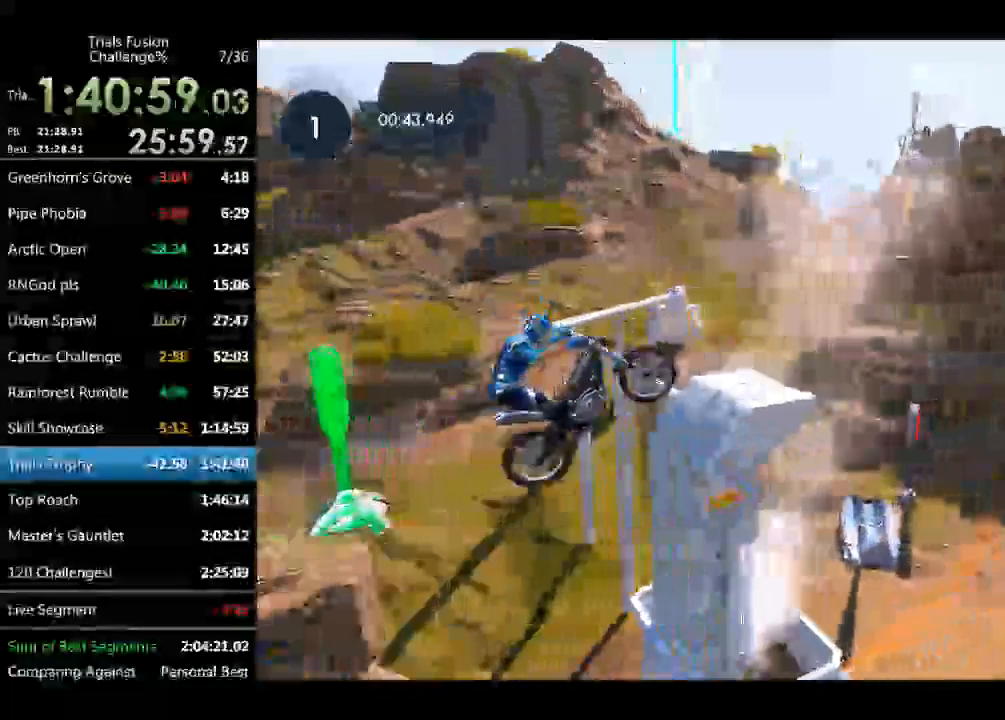
{"dt_ms": 499, "buttons": [], "left_stick": "center", "events": [[167, "left_stick", "up-left"], [374, "left_stick", "center"]]}
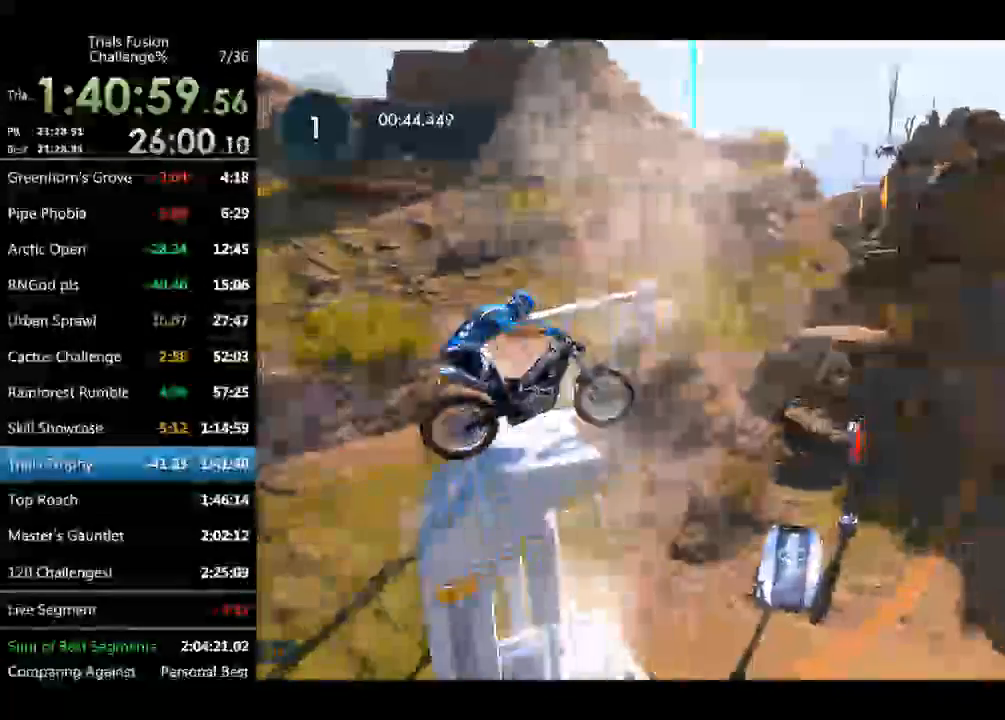
{"dt_ms": 499, "buttons": [], "left_stick": "center", "events": [[166, "left_stick", "left"], [333, "left_stick", "center"]]}
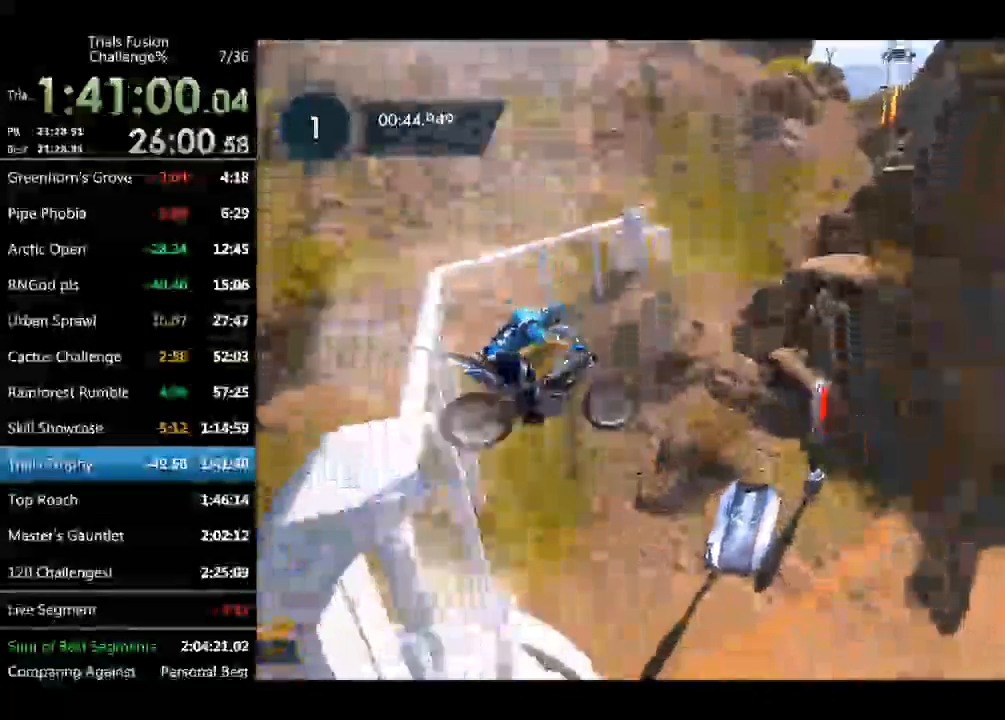
{"dt_ms": 499, "buttons": [], "left_stick": "up-left", "events": [[125, "left_stick", "left"], [208, "left_stick", "center"], [374, "left_stick", "up-left"]]}
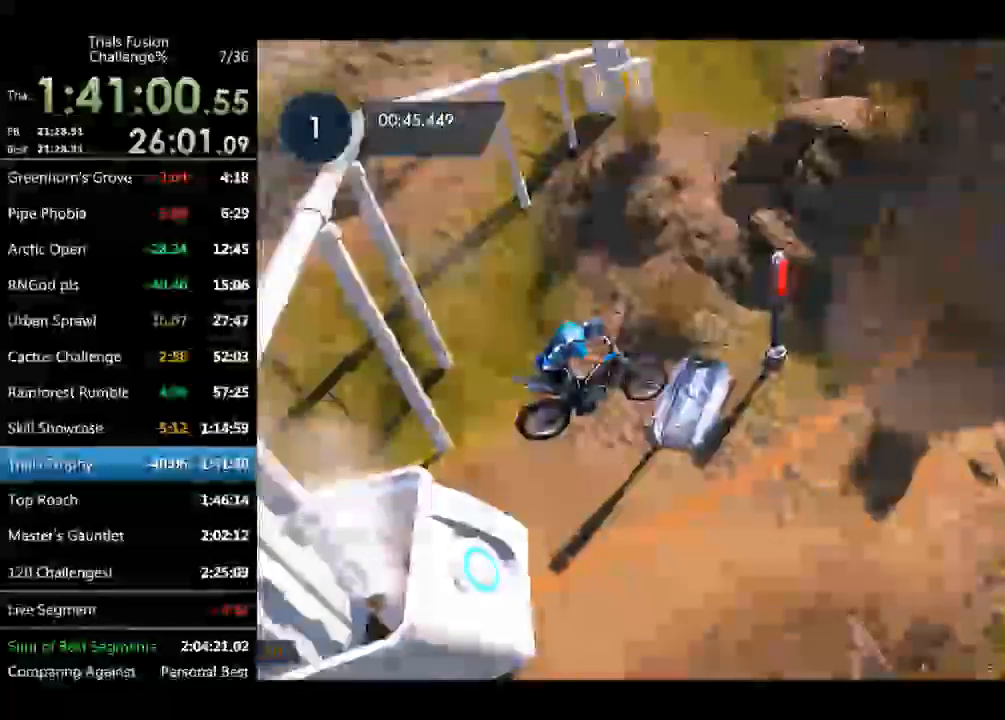
{"dt_ms": 498, "buttons": [], "left_stick": "left", "events": [[124, "left_stick", "right"], [291, "left_stick", "left"]]}
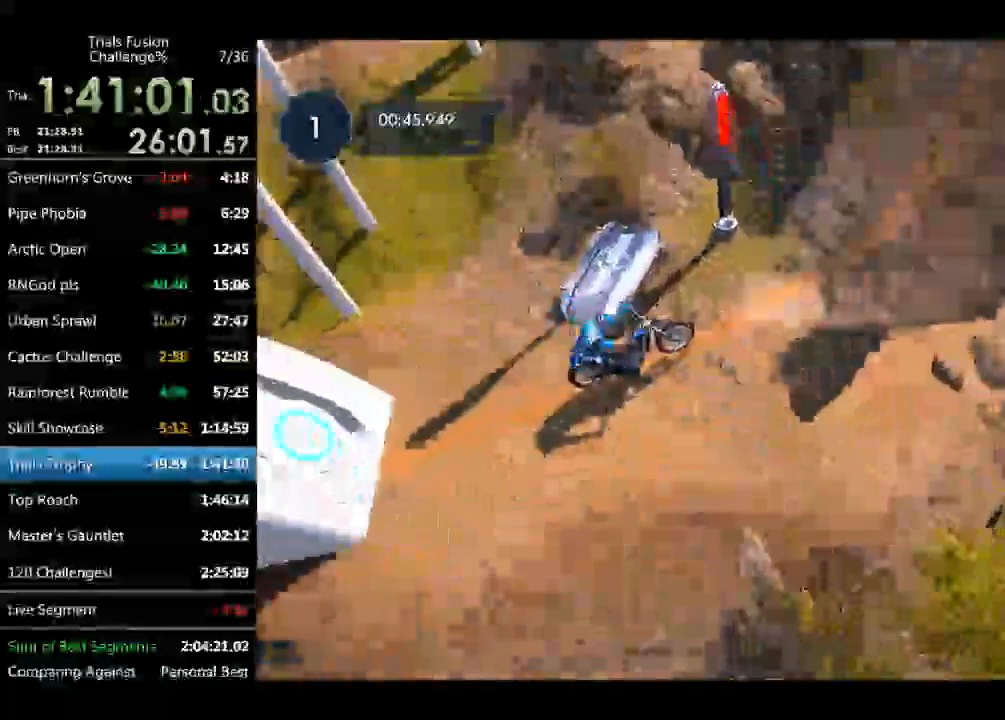
{"dt_ms": 499, "buttons": [], "left_stick": "center", "events": [[84, "left_stick", "center"]]}
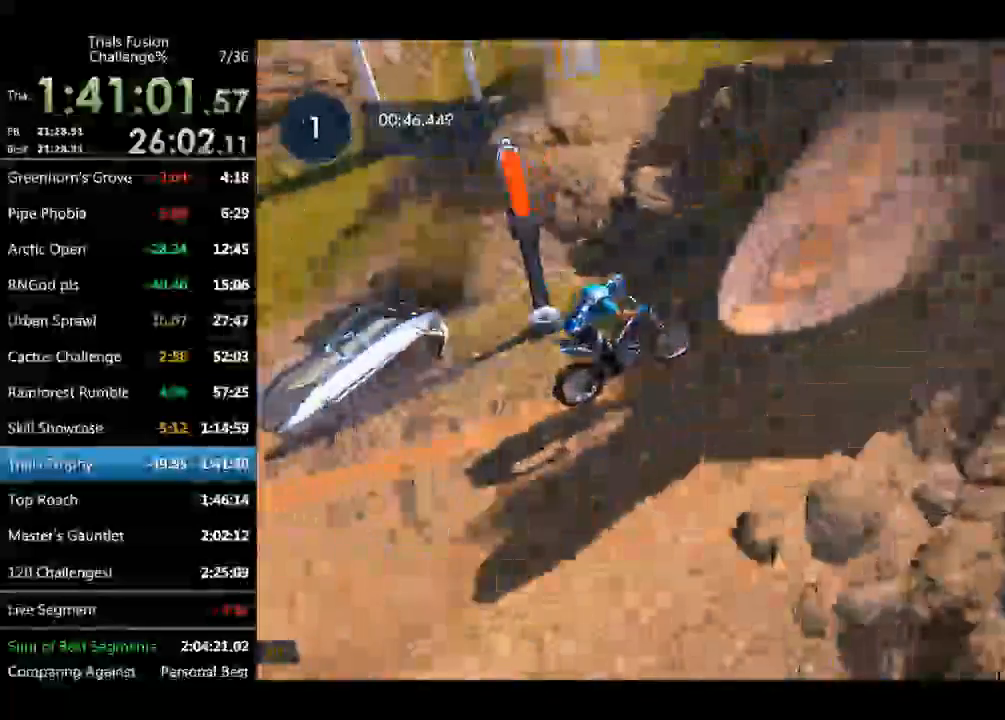
{"dt_ms": 499, "buttons": [], "left_stick": "up-left", "events": [[125, "left_stick", "up-left"], [250, "left_stick", "center"], [499, "left_stick", "up-left"]]}
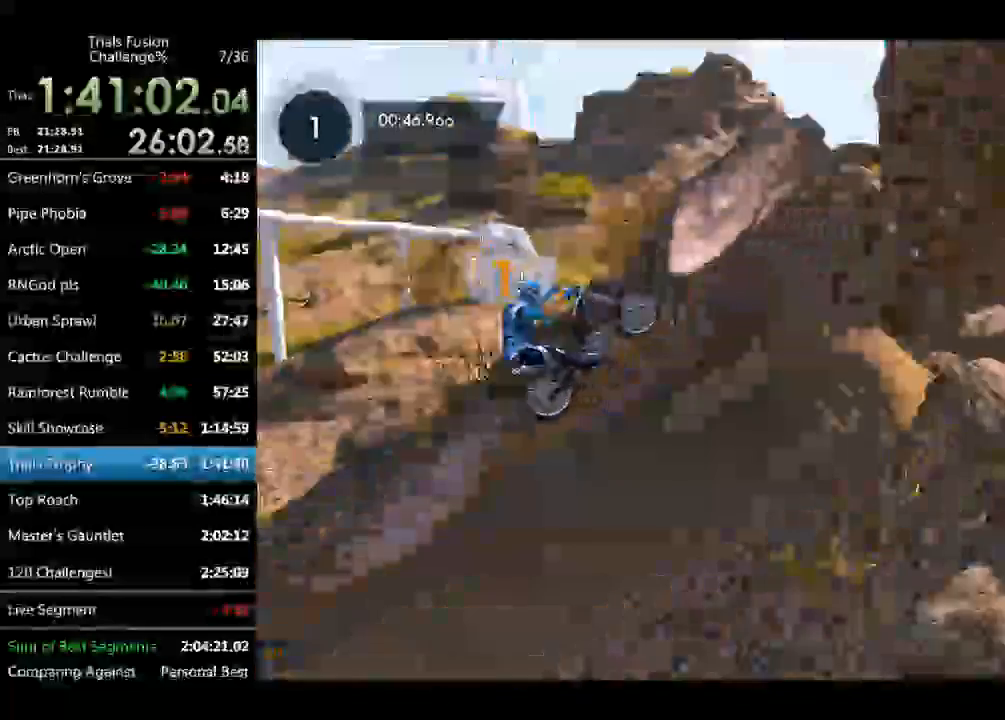
{"dt_ms": 499, "buttons": [], "left_stick": "up-left", "events": []}
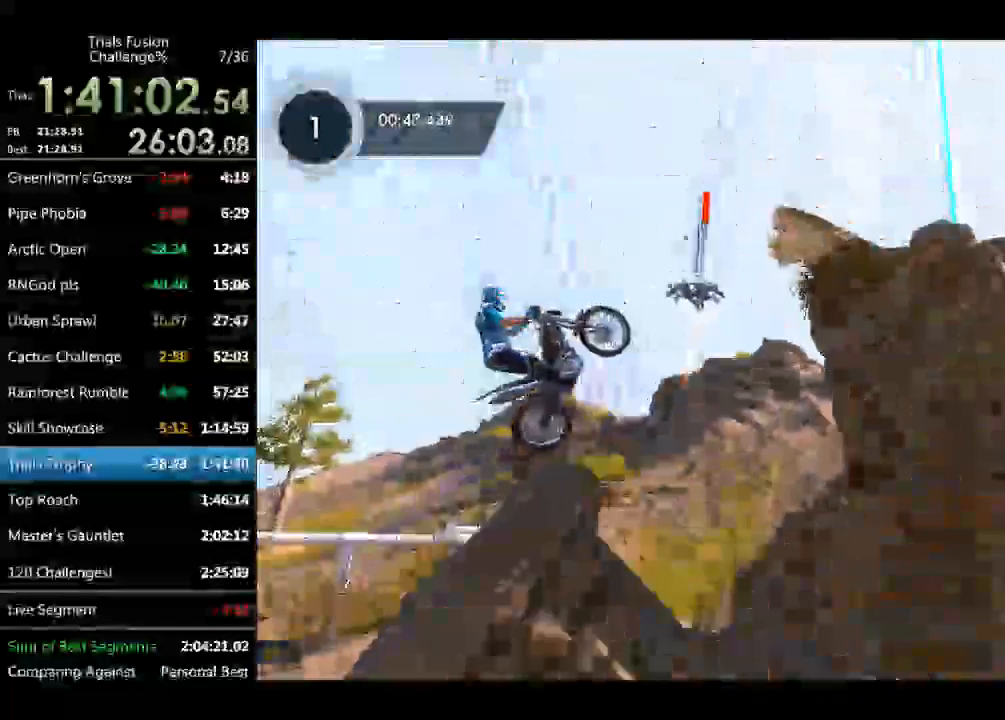
{"dt_ms": 540, "buttons": [], "left_stick": "left", "events": [[83, "left_stick", "right"], [540, "left_stick", "left"]]}
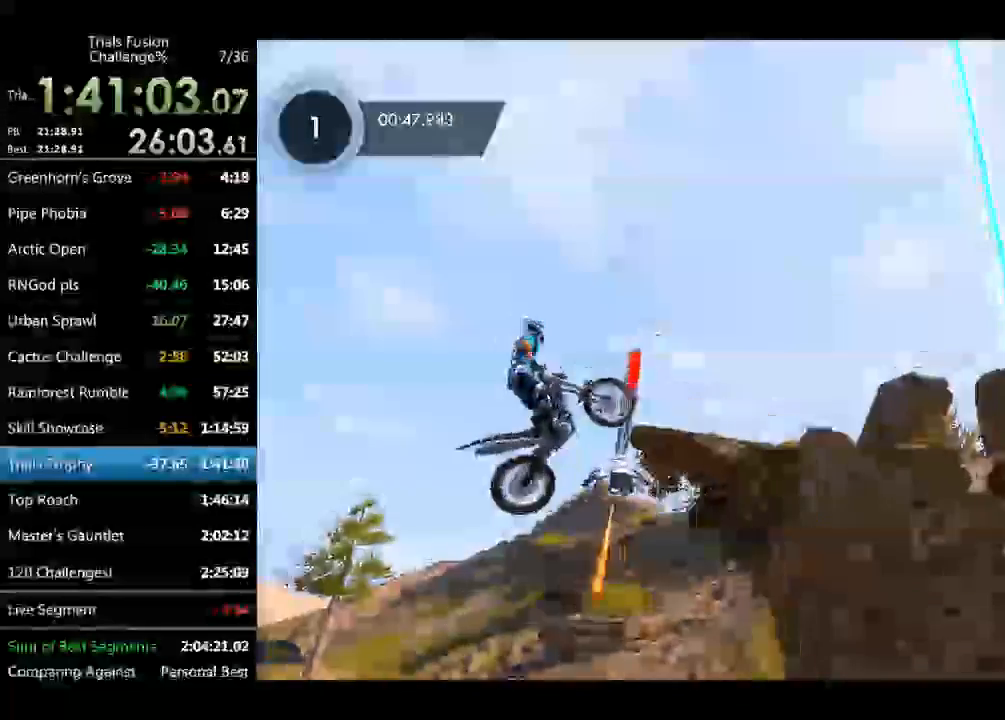
{"dt_ms": 499, "buttons": [], "left_stick": "left", "events": [[166, "left_stick", "center"], [291, "left_stick", "left"], [374, "left_stick", "center"], [457, "left_stick", "left"]]}
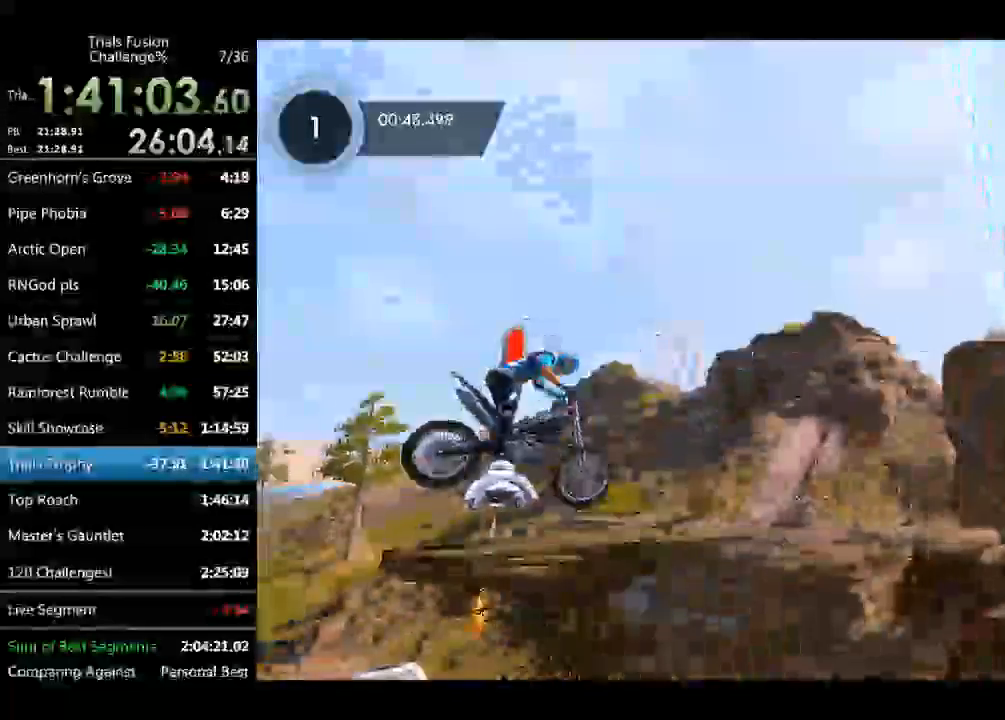
{"dt_ms": 997, "buttons": [], "left_stick": "right"}
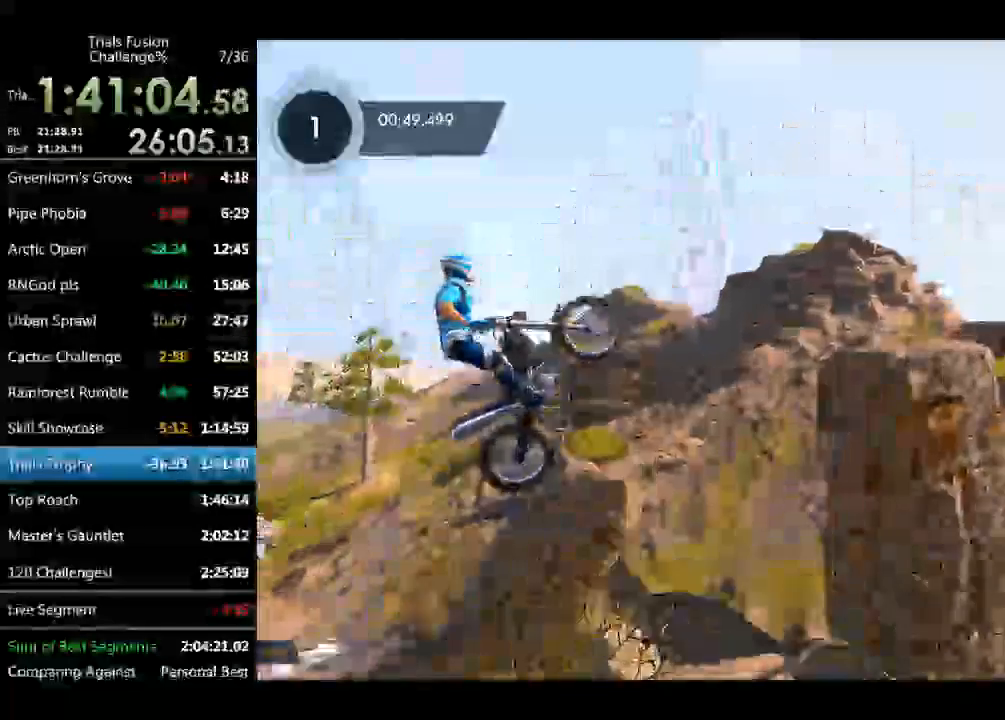
{"dt_ms": 499, "buttons": [], "left_stick": "center", "events": [[416, "left_stick", "center"]]}
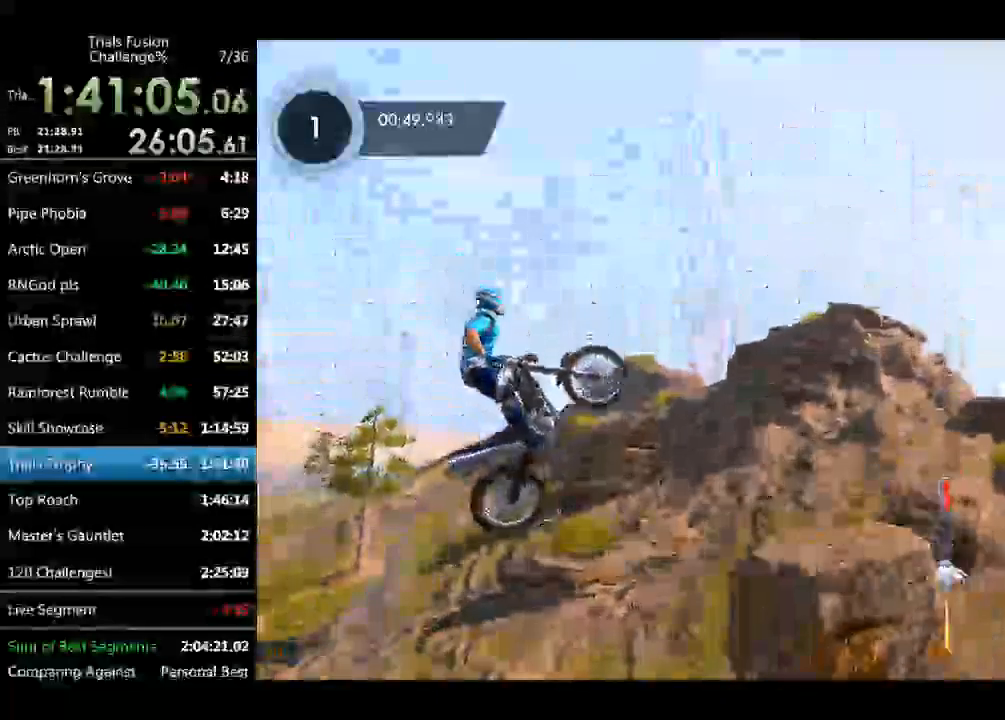
{"dt_ms": 499, "buttons": [], "left_stick": "up-left", "events": [[125, "left_stick", "up-left"], [291, "left_stick", "center"], [457, "left_stick", "up-left"]]}
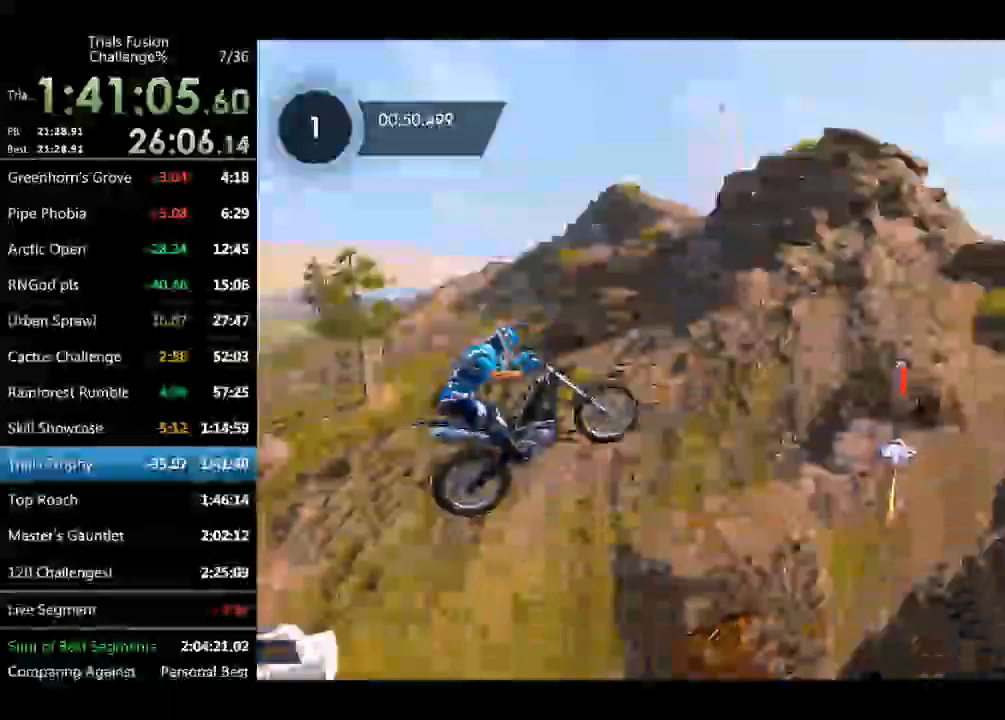
{"dt_ms": 499, "buttons": [], "left_stick": "center", "events": [[41, "left_stick", "center"]]}
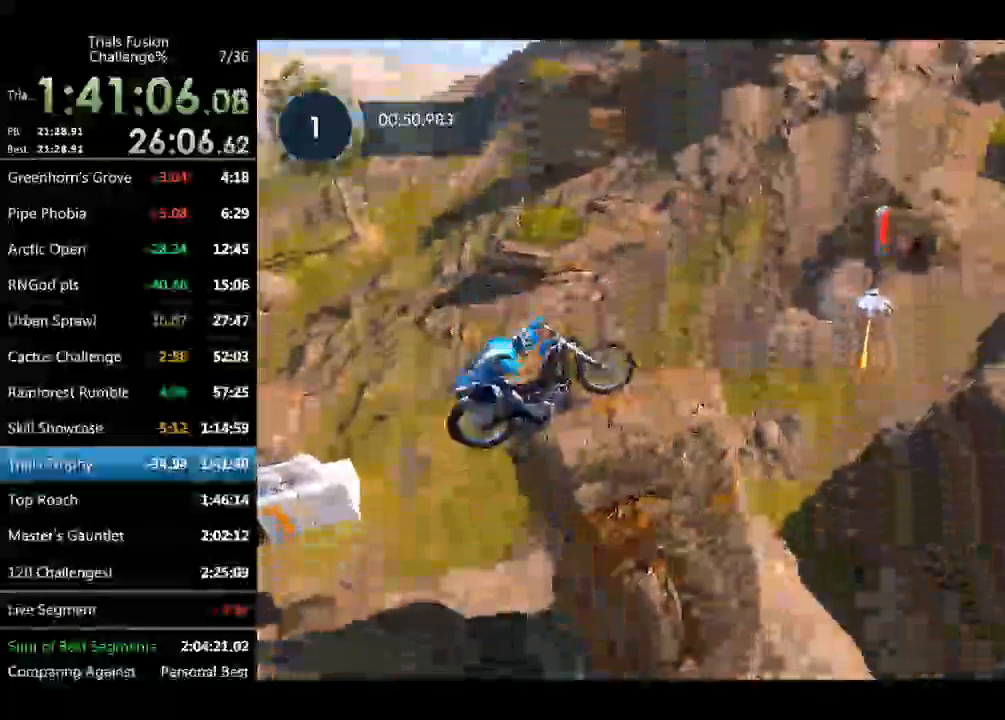
{"dt_ms": 498, "buttons": [], "left_stick": "center", "events": [[83, "left_stick", "left"], [166, "left_stick", "center"], [332, "left_stick", "left"], [498, "left_stick", "center"]]}
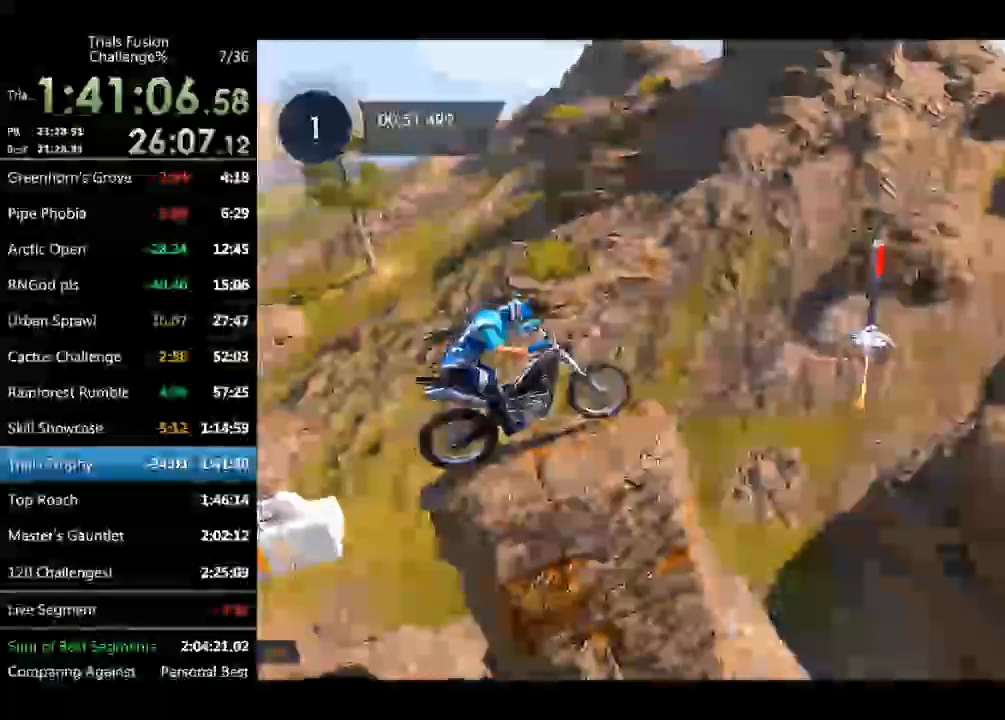
{"dt_ms": 499, "buttons": [], "left_stick": "up-left", "events": [[208, "left_stick", "right"], [416, "left_stick", "up-left"]]}
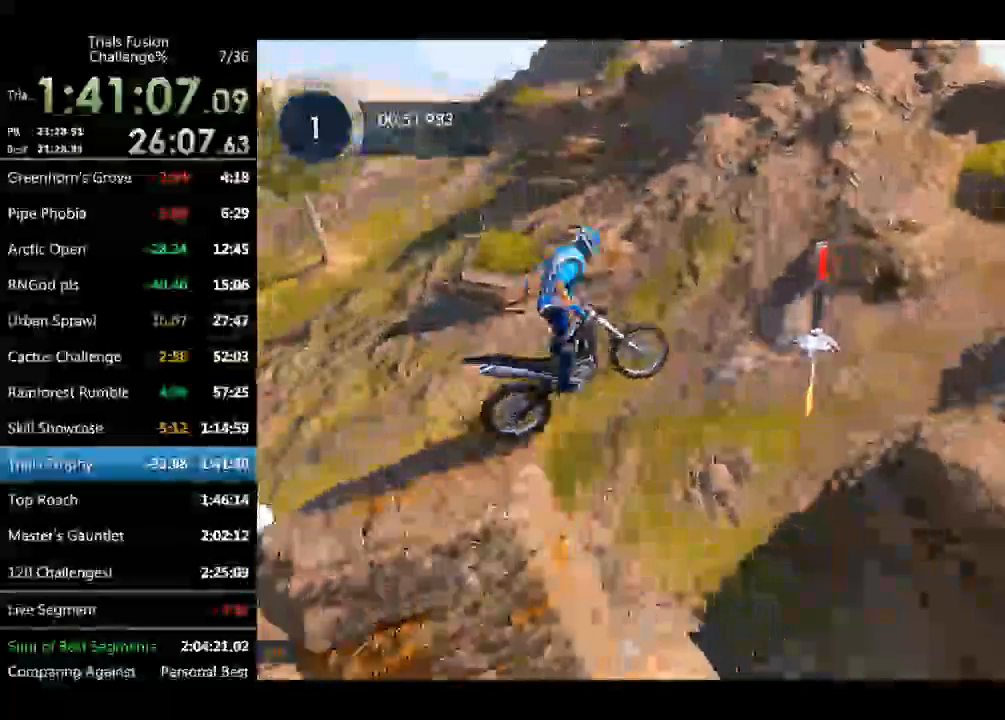
{"dt_ms": 499, "buttons": [], "left_stick": "up-left", "events": [[167, "left_stick", "center"], [416, "left_stick", "up-left"]]}
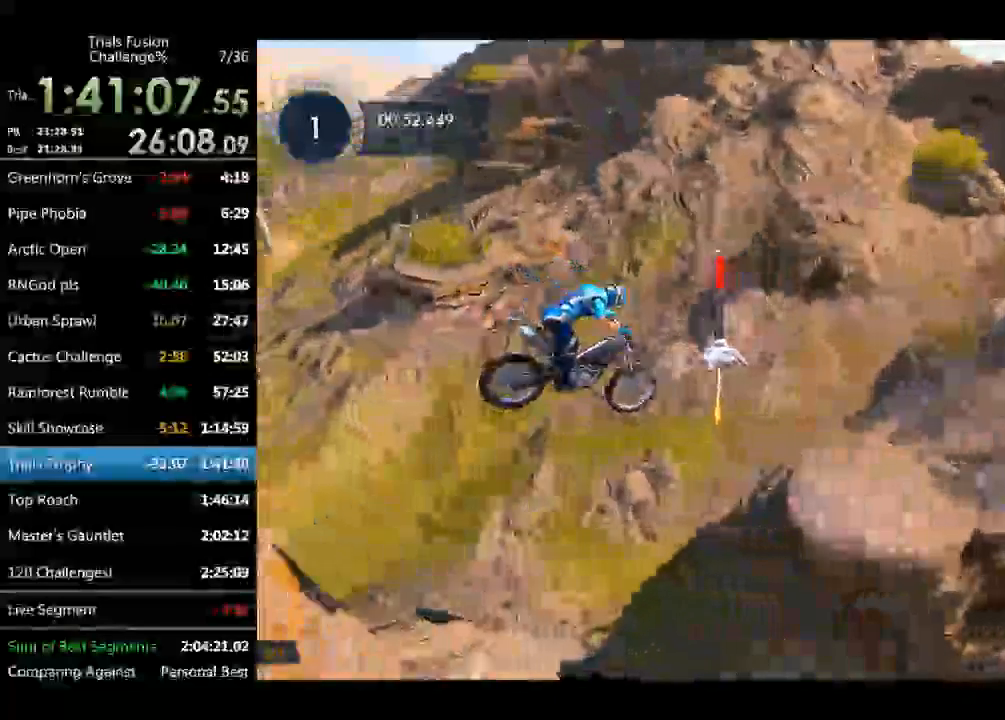
{"dt_ms": 998, "buttons": [], "left_stick": "center"}
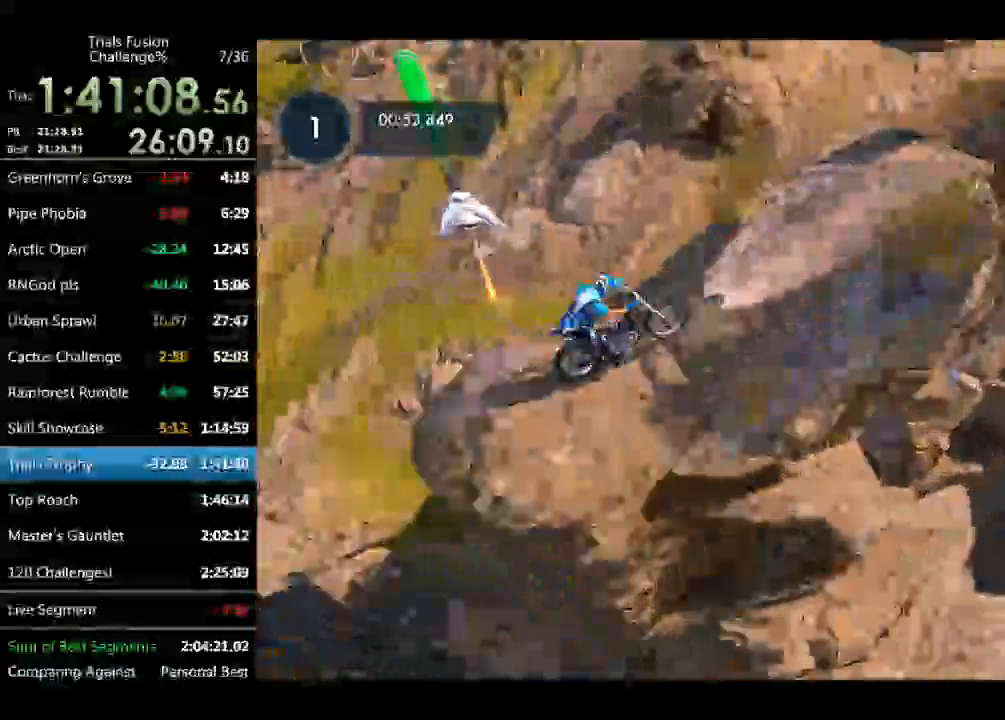
{"dt_ms": 498, "buttons": [], "left_stick": "up-left", "events": [[457, "left_stick", "up-left"]]}
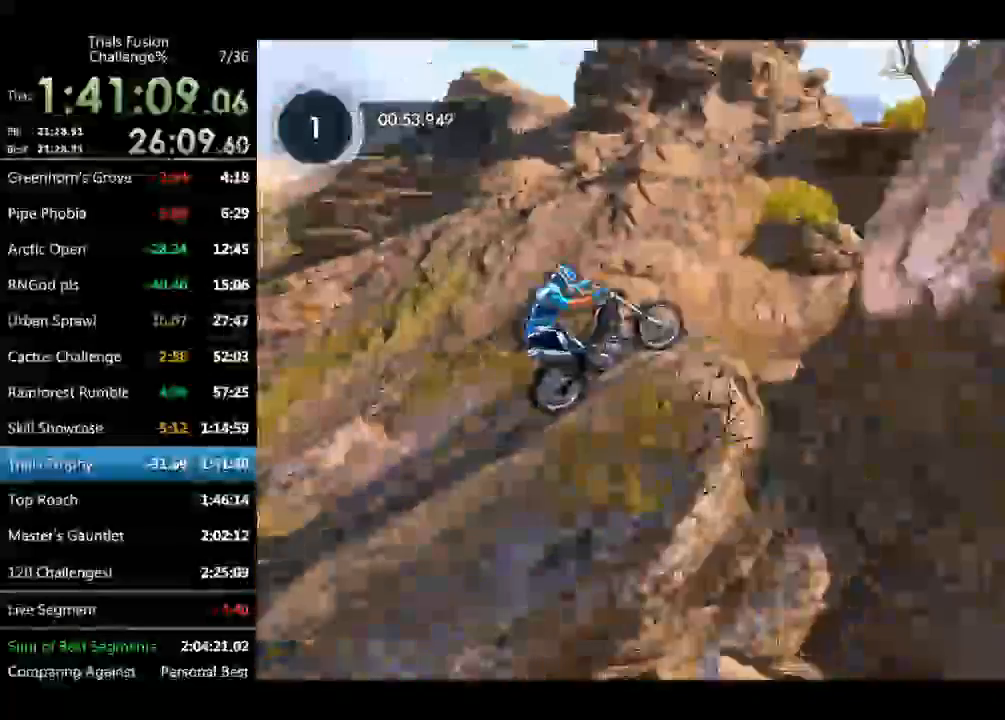
{"dt_ms": 499, "buttons": [], "left_stick": "left", "events": [[208, "left_stick", "center"], [499, "left_stick", "left"]]}
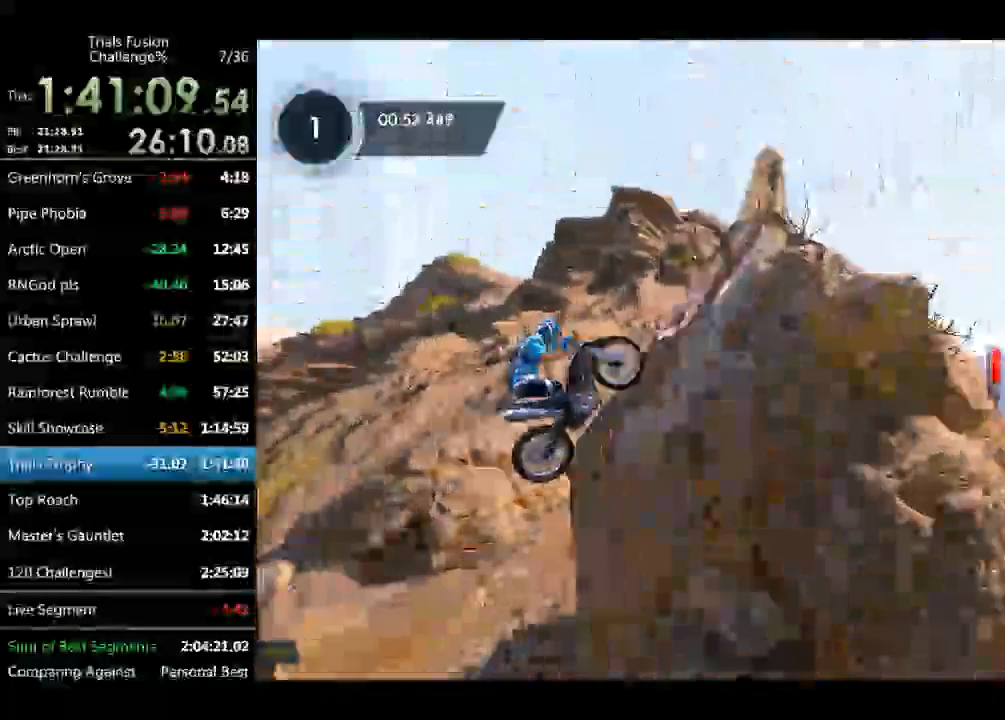
{"dt_ms": 499, "buttons": [], "left_stick": "right", "events": [[208, "left_stick", "right"]]}
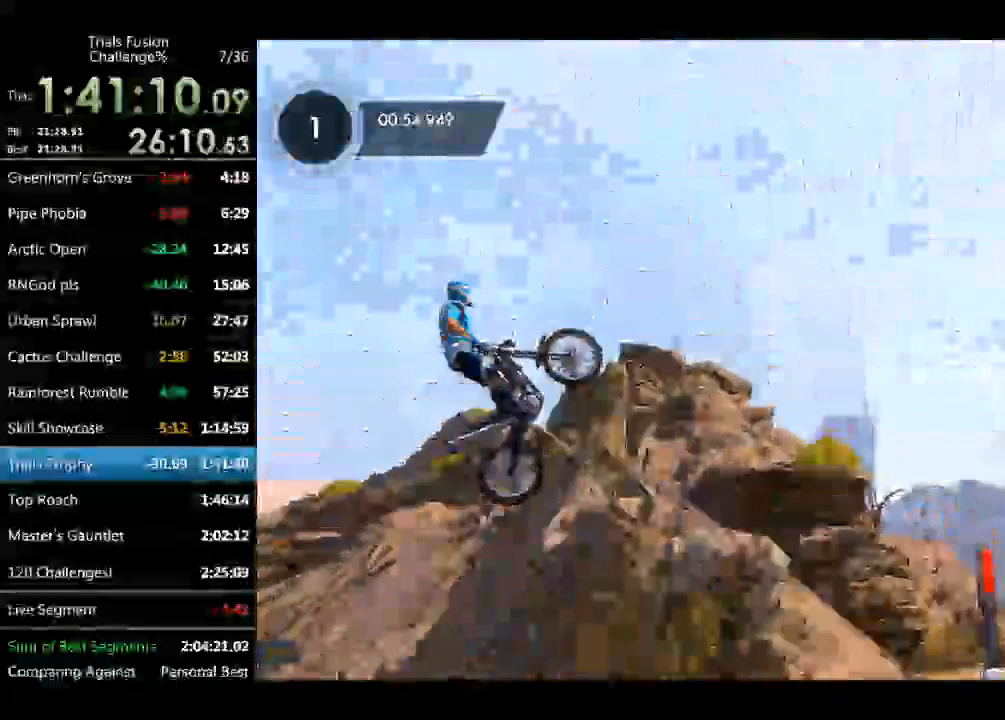
{"dt_ms": 499, "buttons": [], "left_stick": "center", "events": [[249, "left_stick", "up-left"], [416, "left_stick", "center"]]}
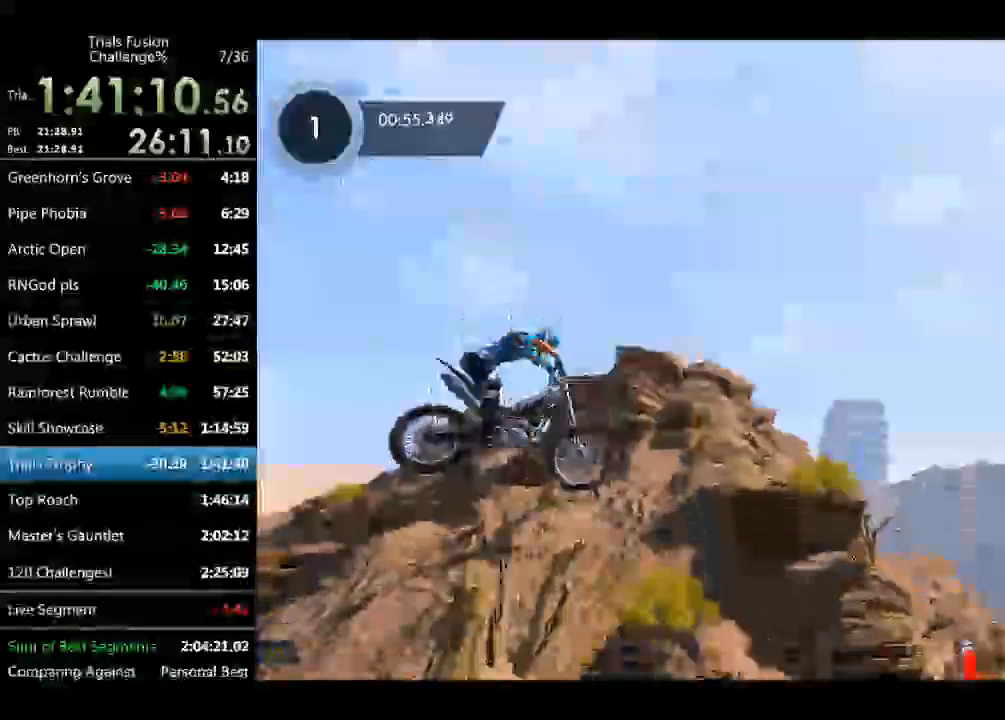
{"dt_ms": 498, "buttons": [], "left_stick": "center", "events": [[124, "left_stick", "up-left"], [249, "left_stick", "center"], [374, "left_stick", "up-left"], [457, "left_stick", "center"]]}